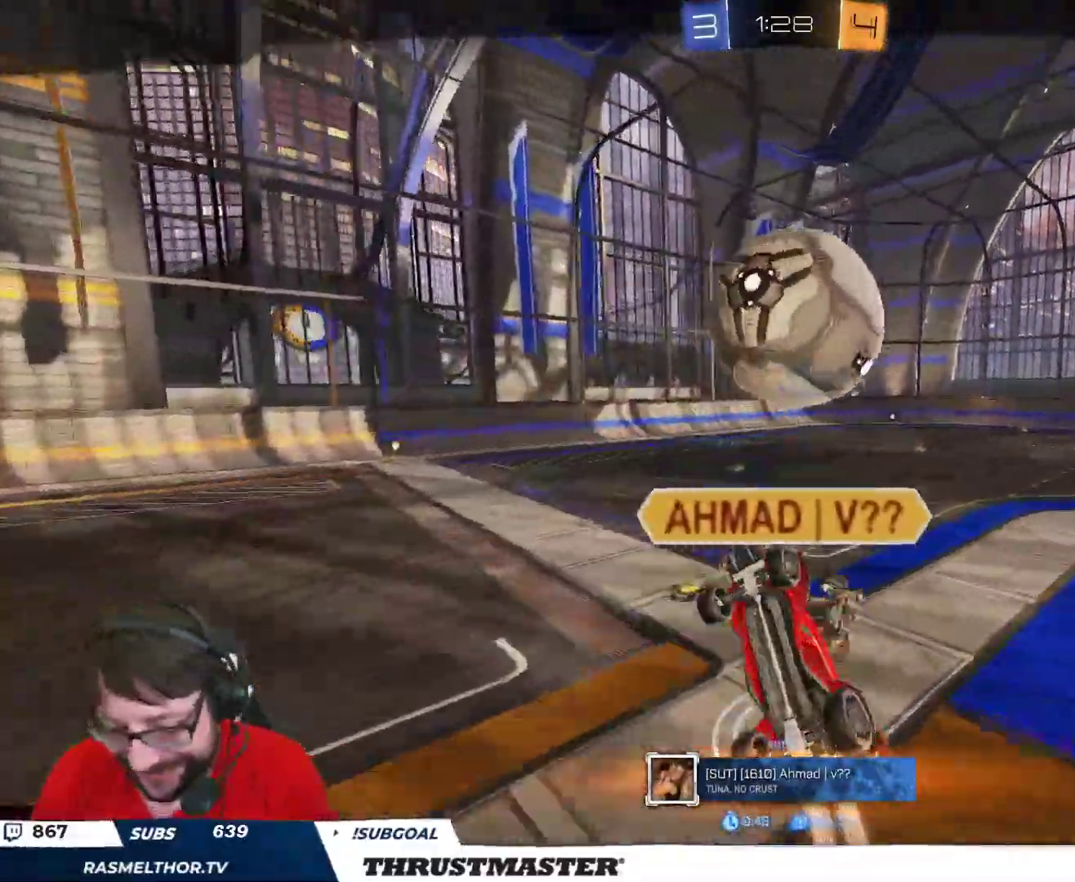
Gameplay with a controller (Xbox layout); each line is a JSON object with the inputs held at the frame after it. "events" lists button and stick changes between this image and that frame as [ms after this image, input, new state], when the widget could be followed in between.
{"buttons": [], "left_stick": "center", "right_stick": "center", "events": []}
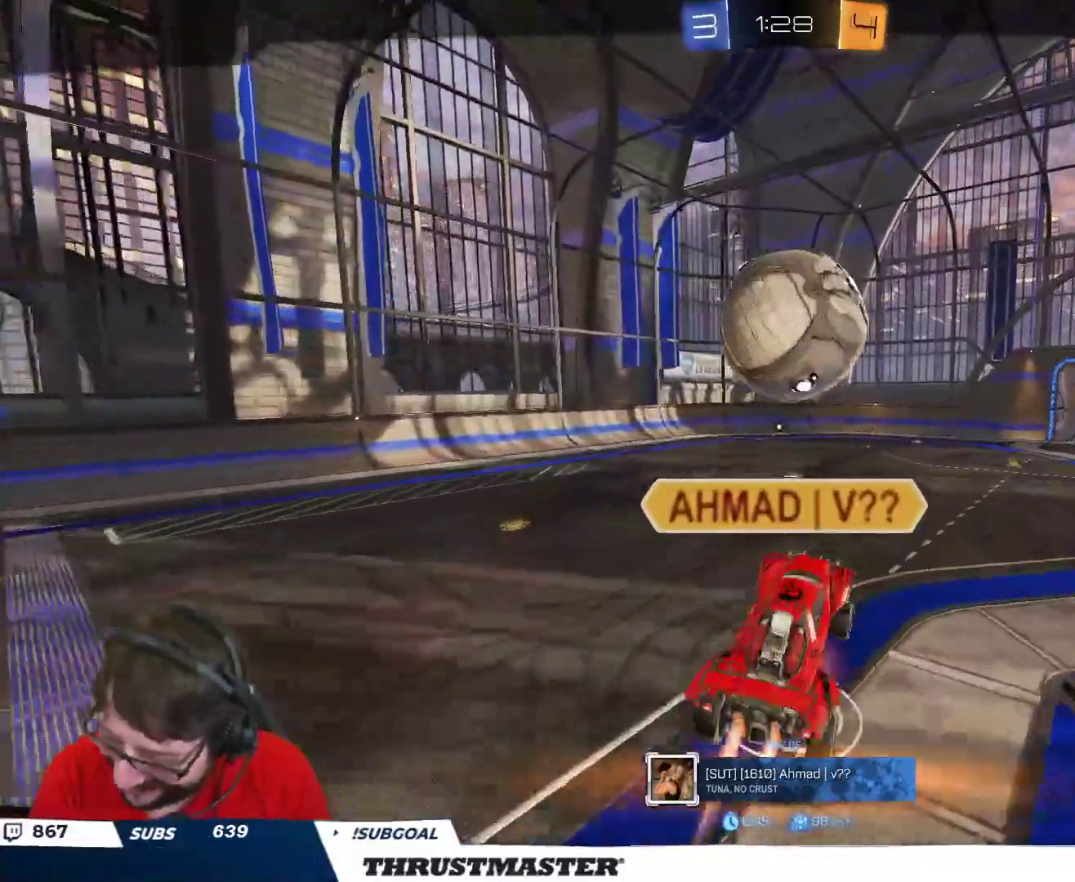
{"buttons": [], "left_stick": "center", "right_stick": "center", "events": []}
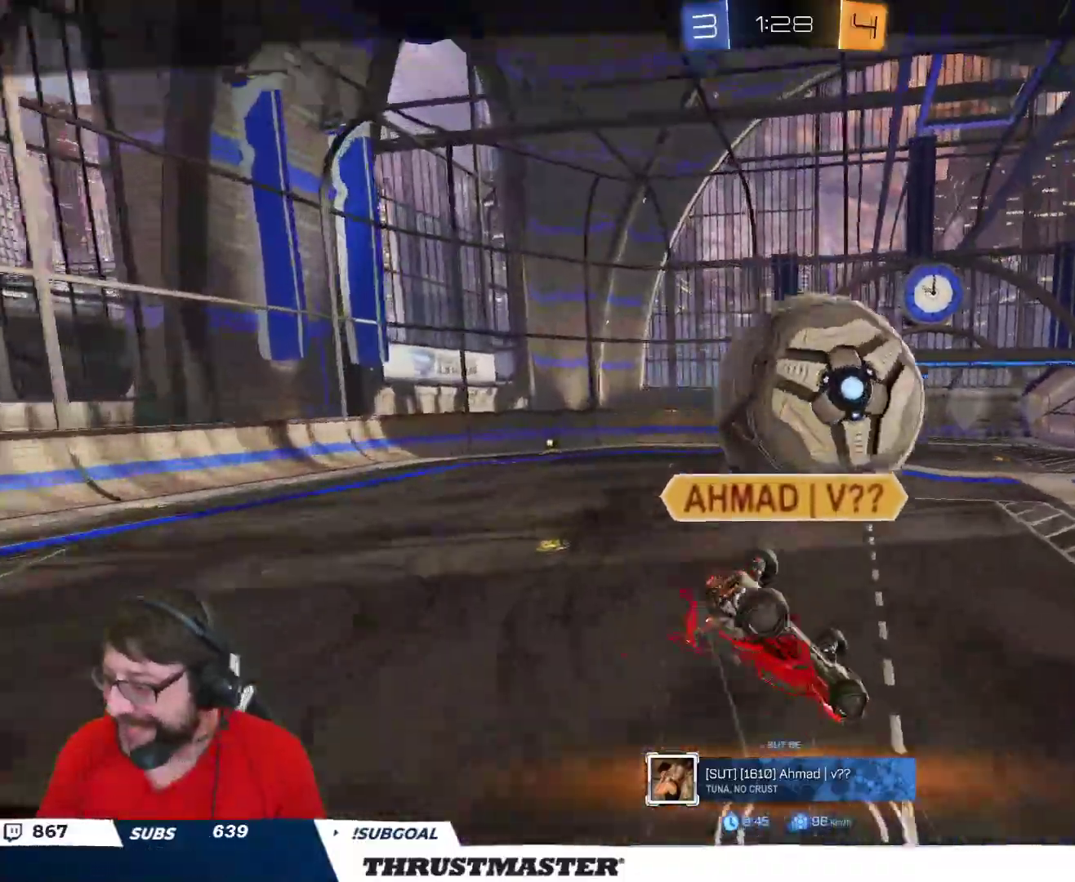
{"buttons": [], "left_stick": "center", "right_stick": "center", "events": []}
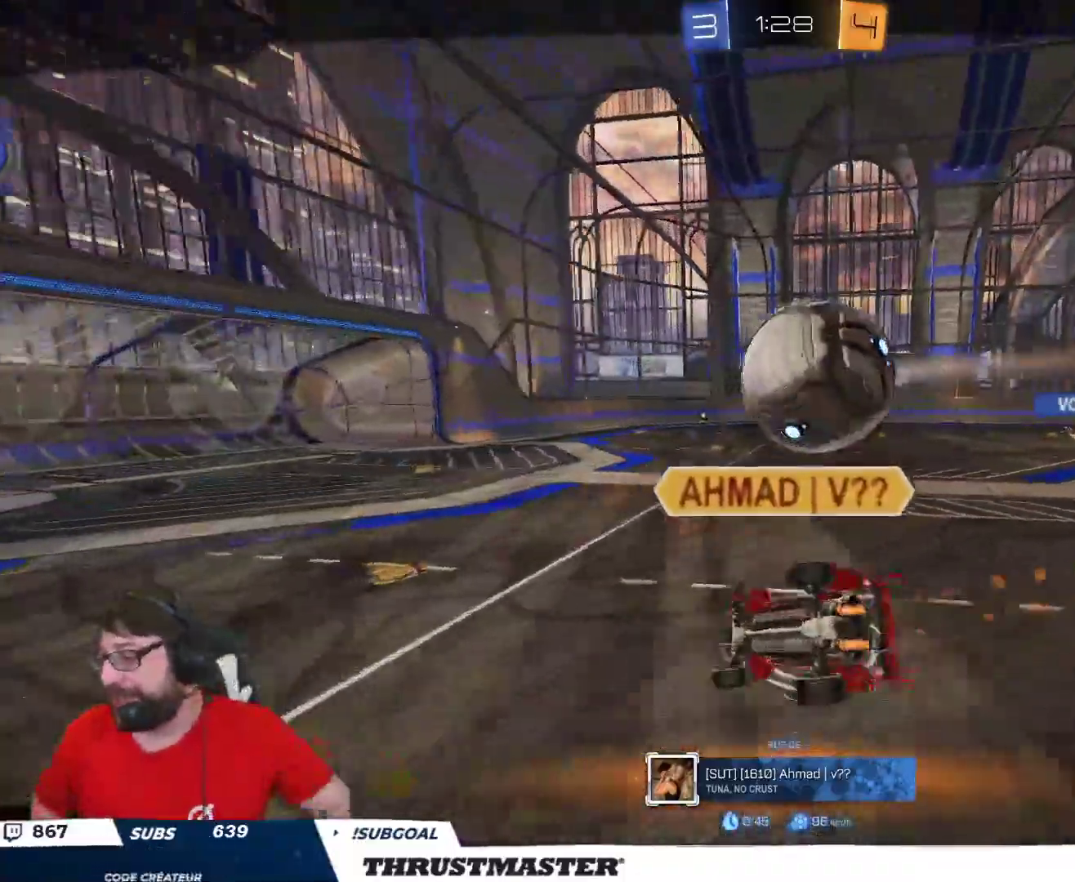
{"buttons": [], "left_stick": "center", "right_stick": "center", "events": []}
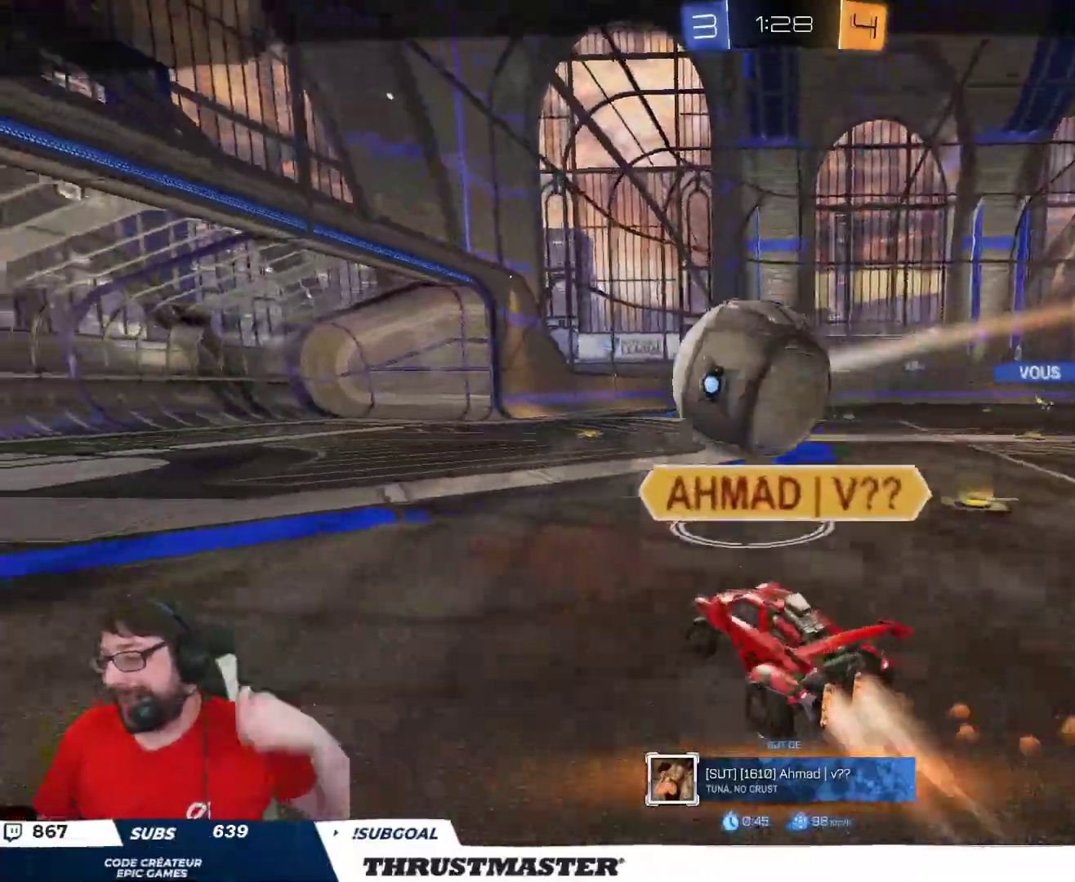
{"buttons": [], "left_stick": "center", "right_stick": "center", "events": []}
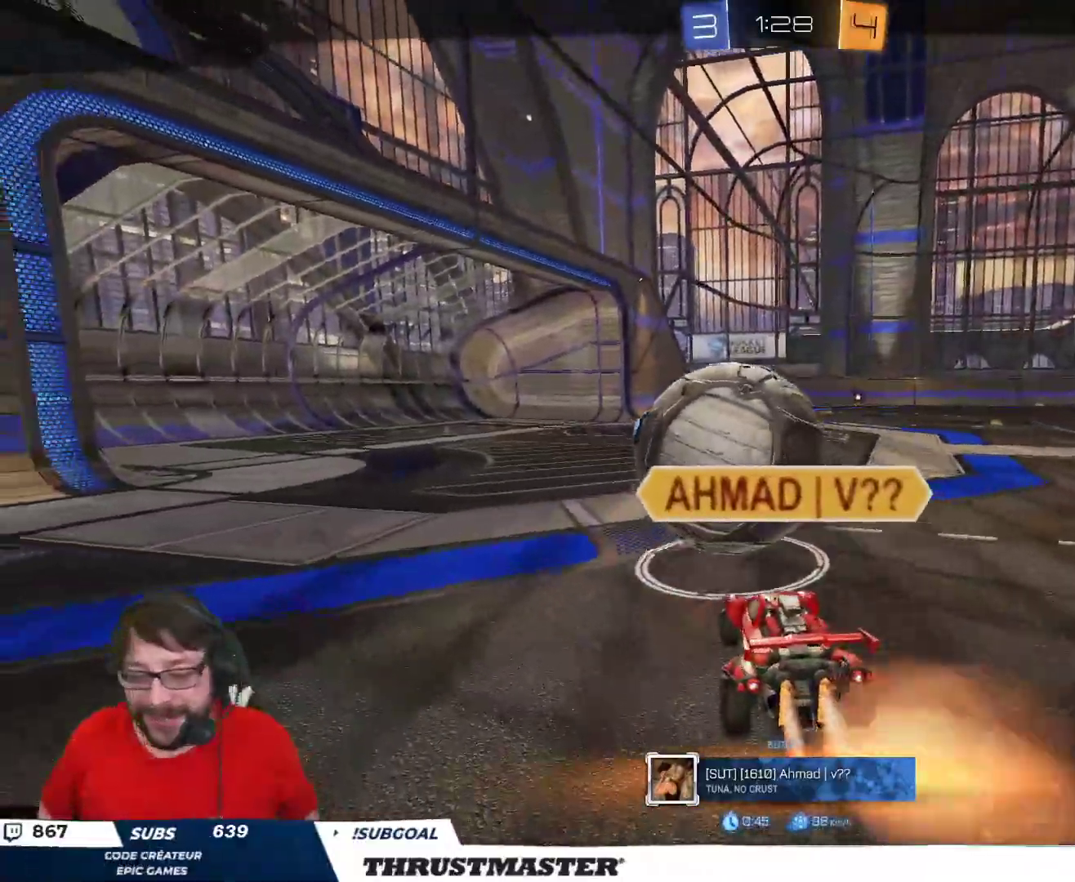
{"buttons": [], "left_stick": "center", "right_stick": "center", "events": []}
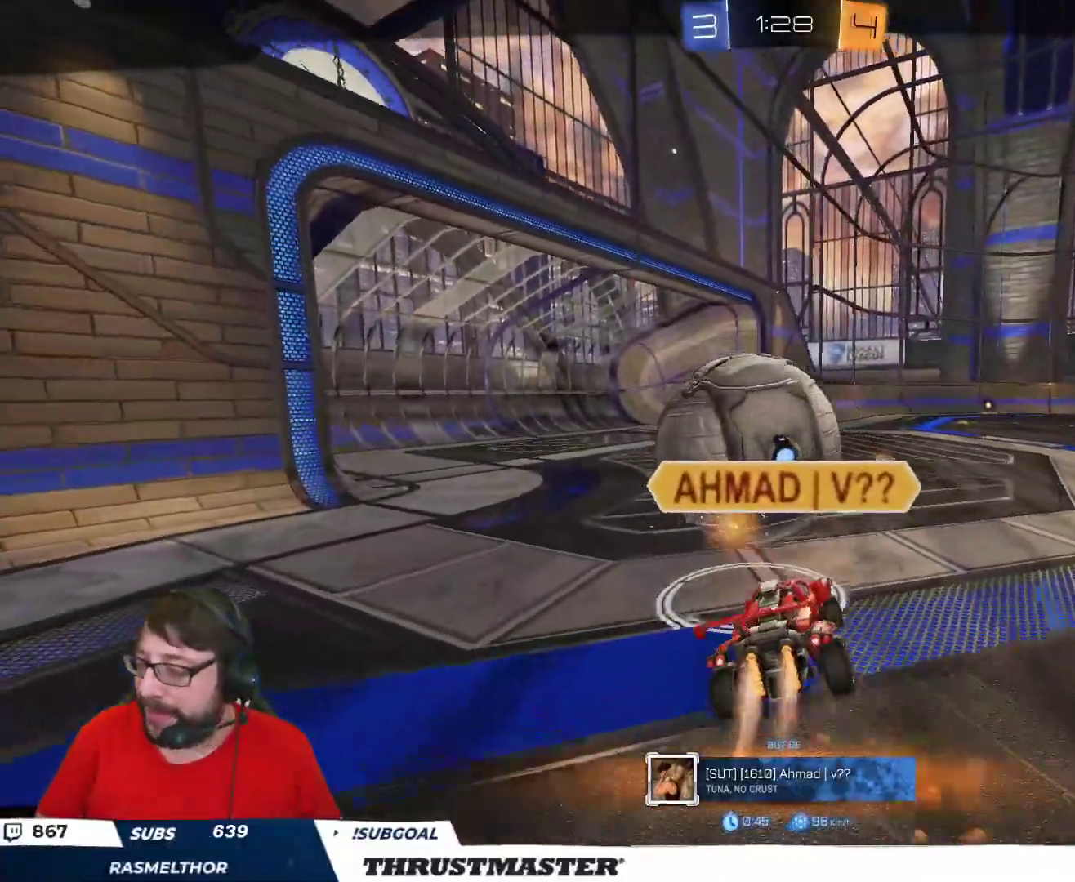
{"buttons": [], "left_stick": "center", "right_stick": "center", "events": []}
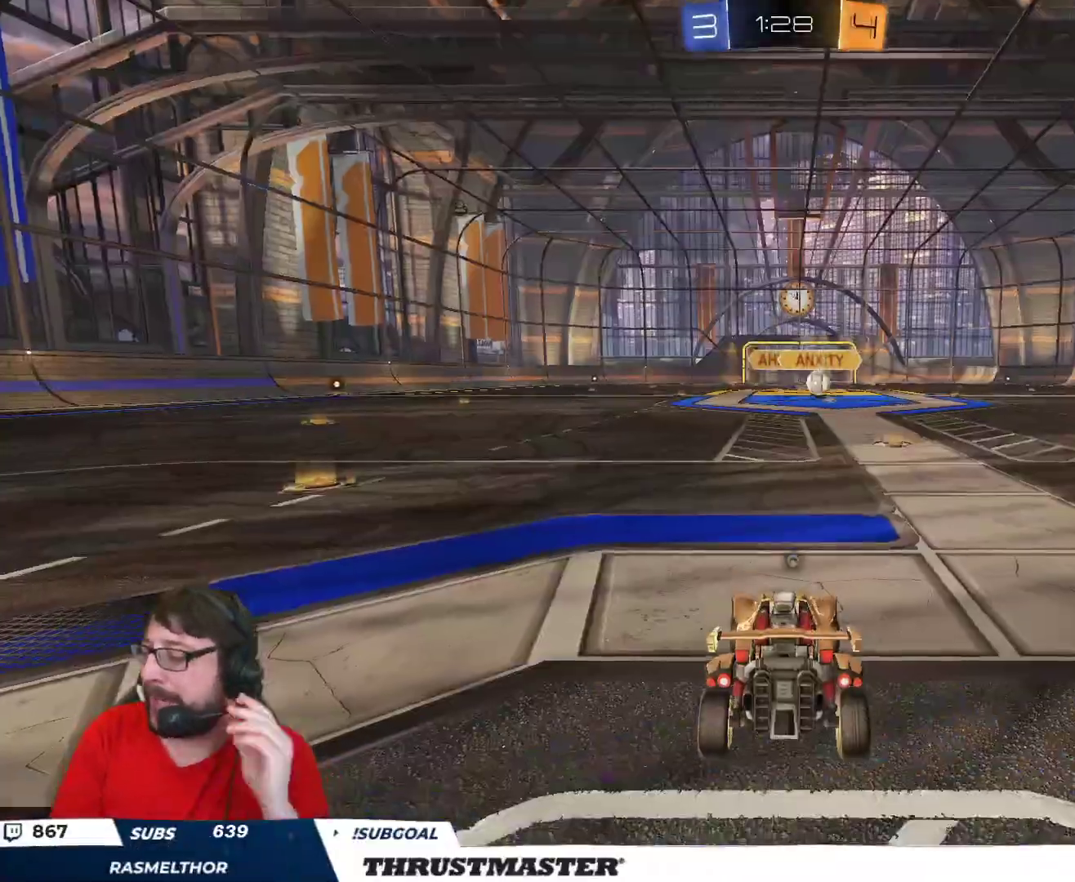
{"buttons": [], "left_stick": "center", "right_stick": "center", "events": []}
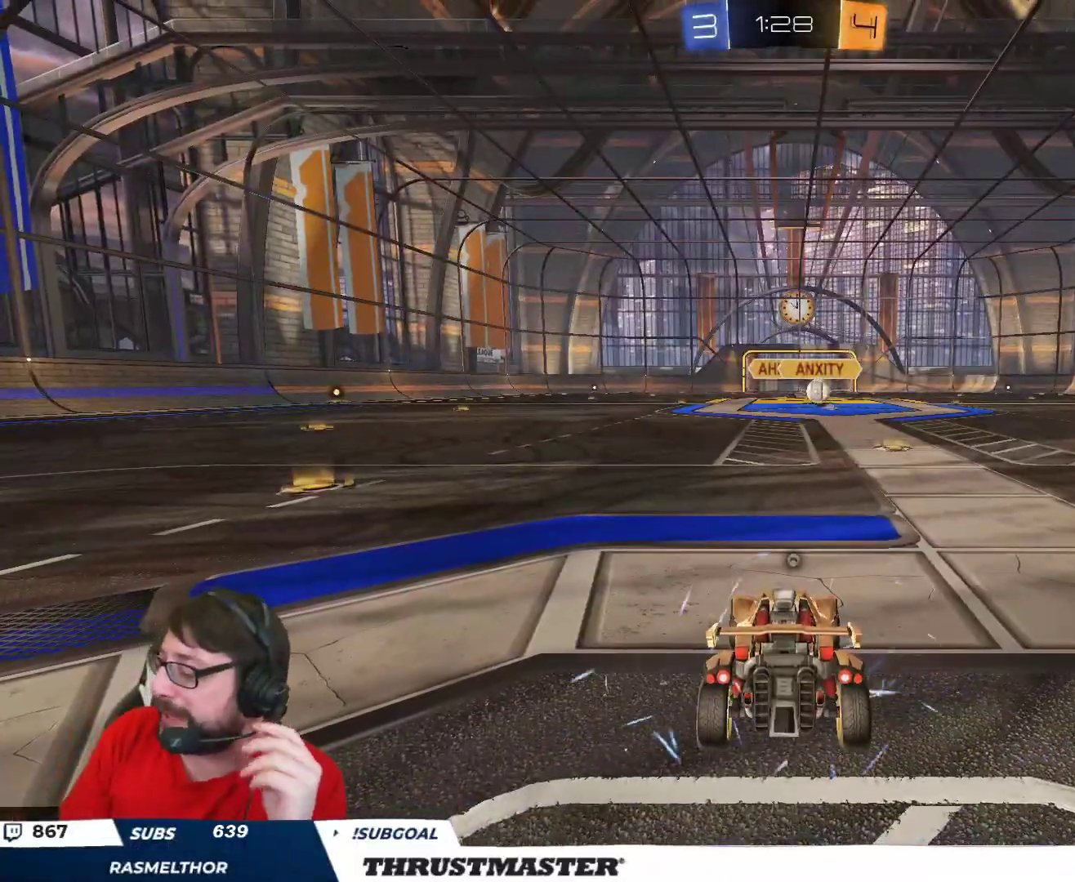
{"buttons": ["R2"], "left_stick": "center", "right_stick": "center", "events": [[483, "R2", "down"]]}
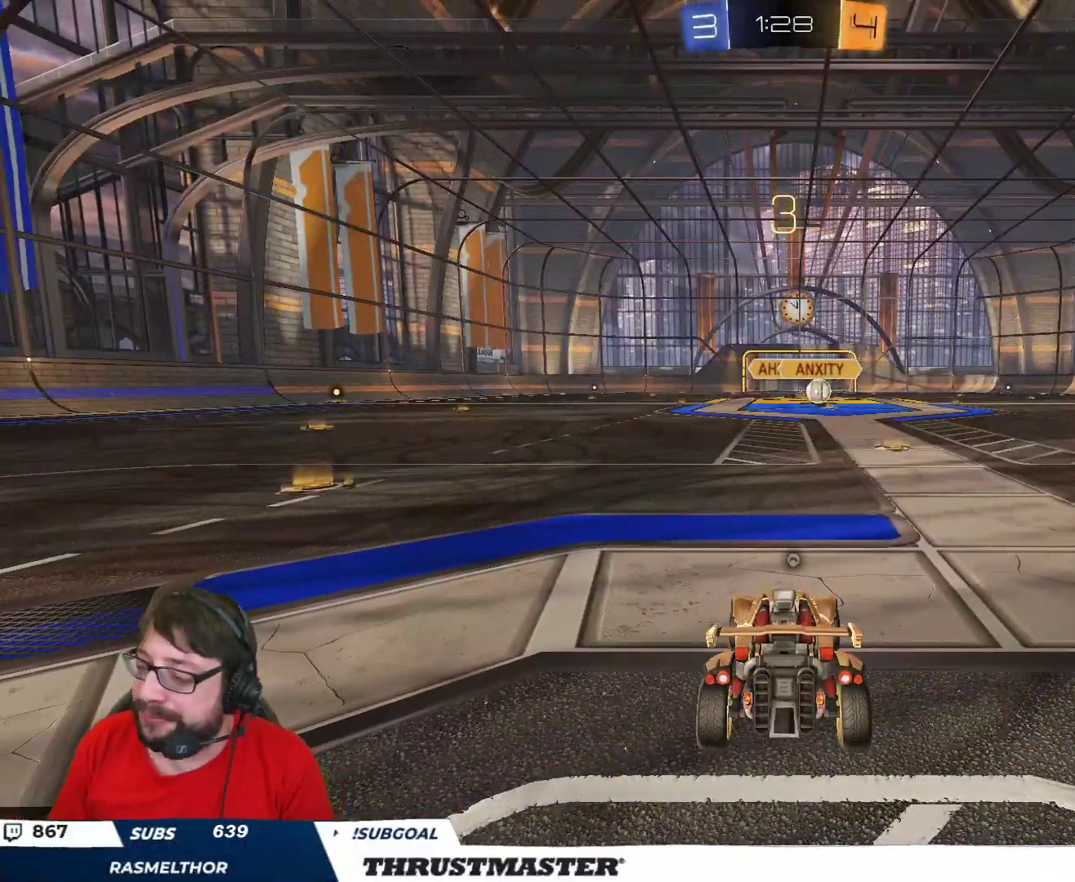
{"buttons": ["R2"], "left_stick": "center", "right_stick": "center", "events": []}
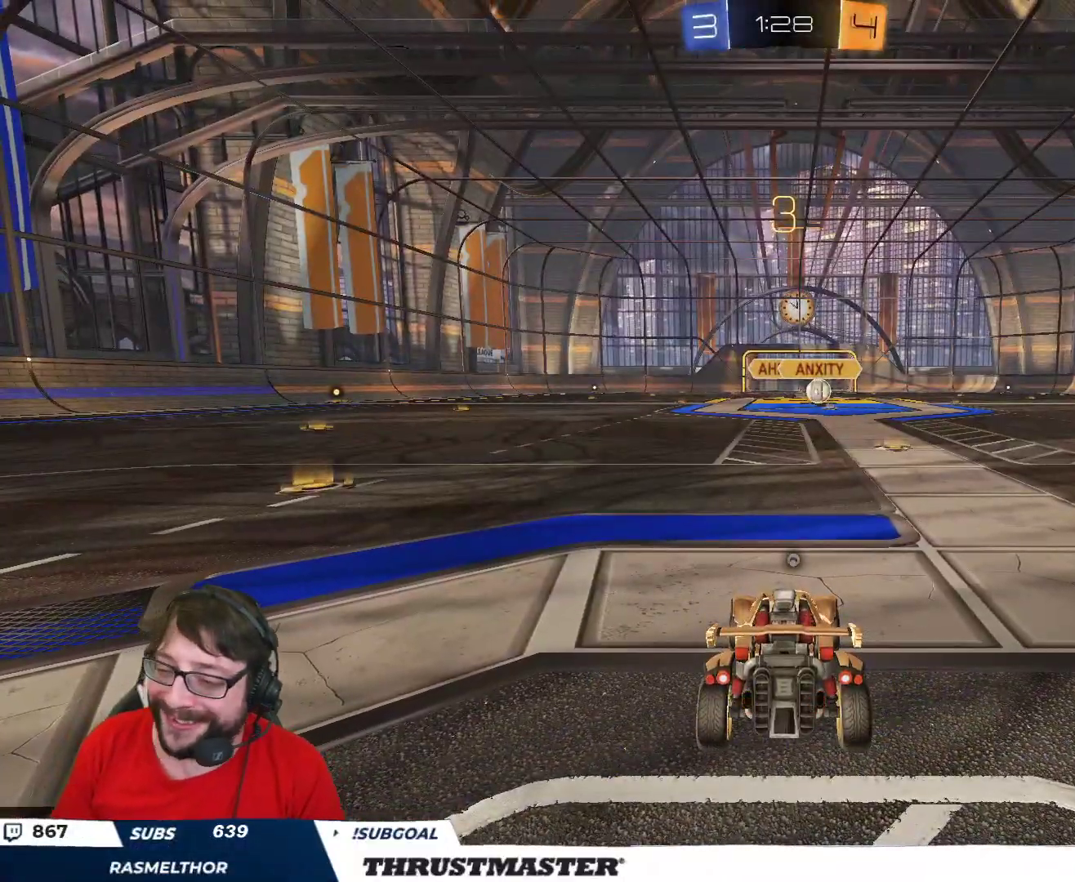
{"buttons": ["R2"], "left_stick": "center", "right_stick": "center", "events": [[133, "Y", "down"], [200, "Y", "up"]]}
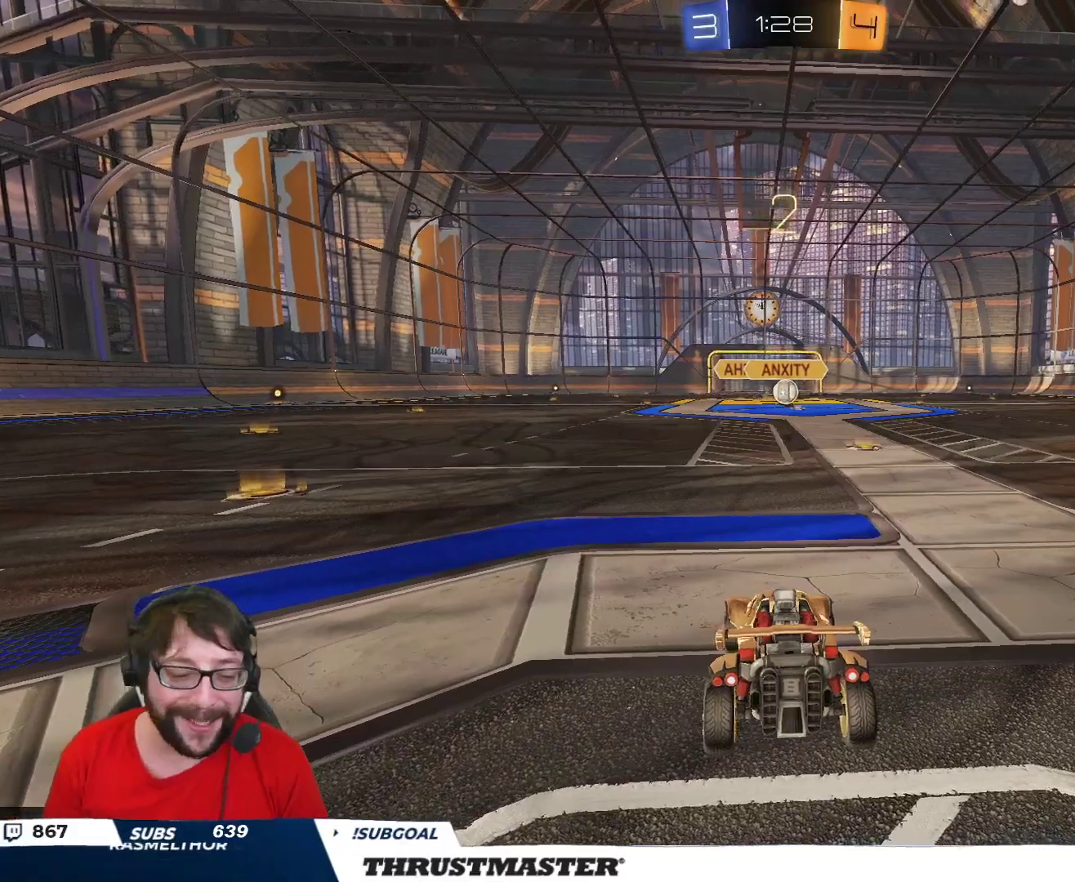
{"buttons": ["B", "R2"], "left_stick": "center", "right_stick": "center", "events": [[450, "B", "down"]]}
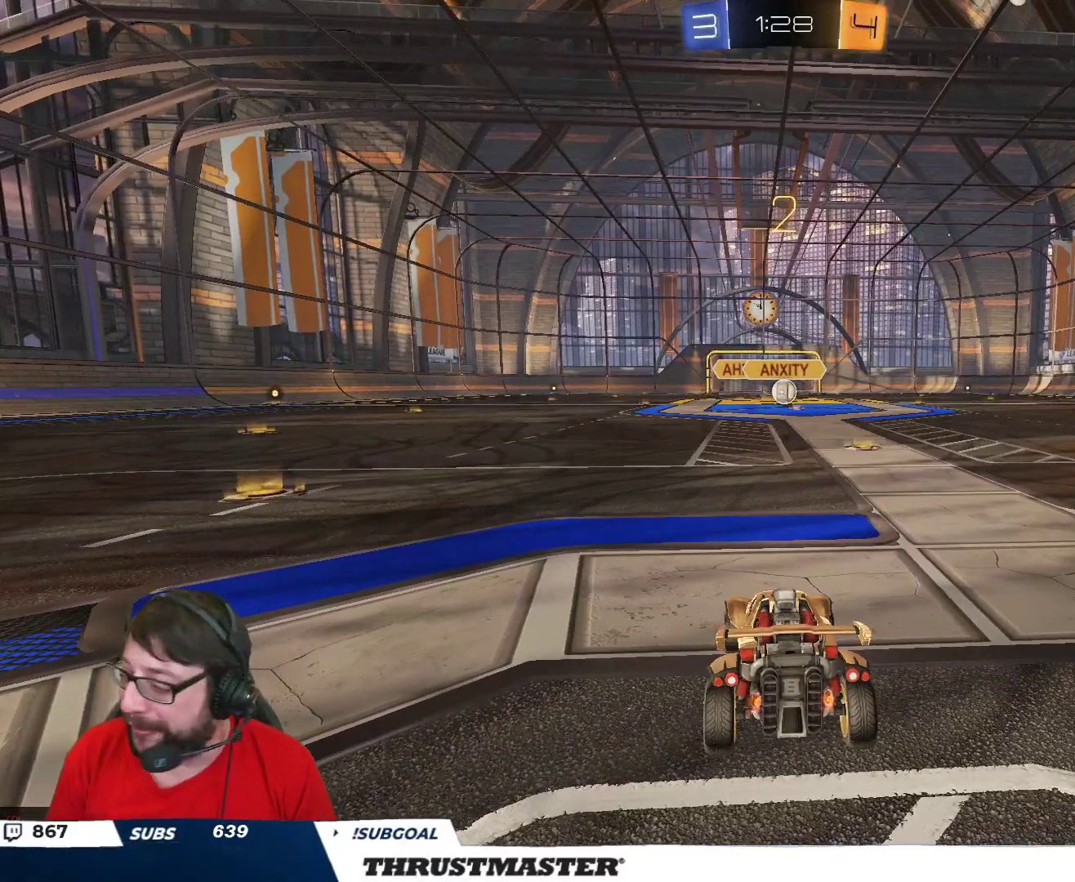
{"buttons": ["B", "R2"], "left_stick": "center", "right_stick": "center", "events": []}
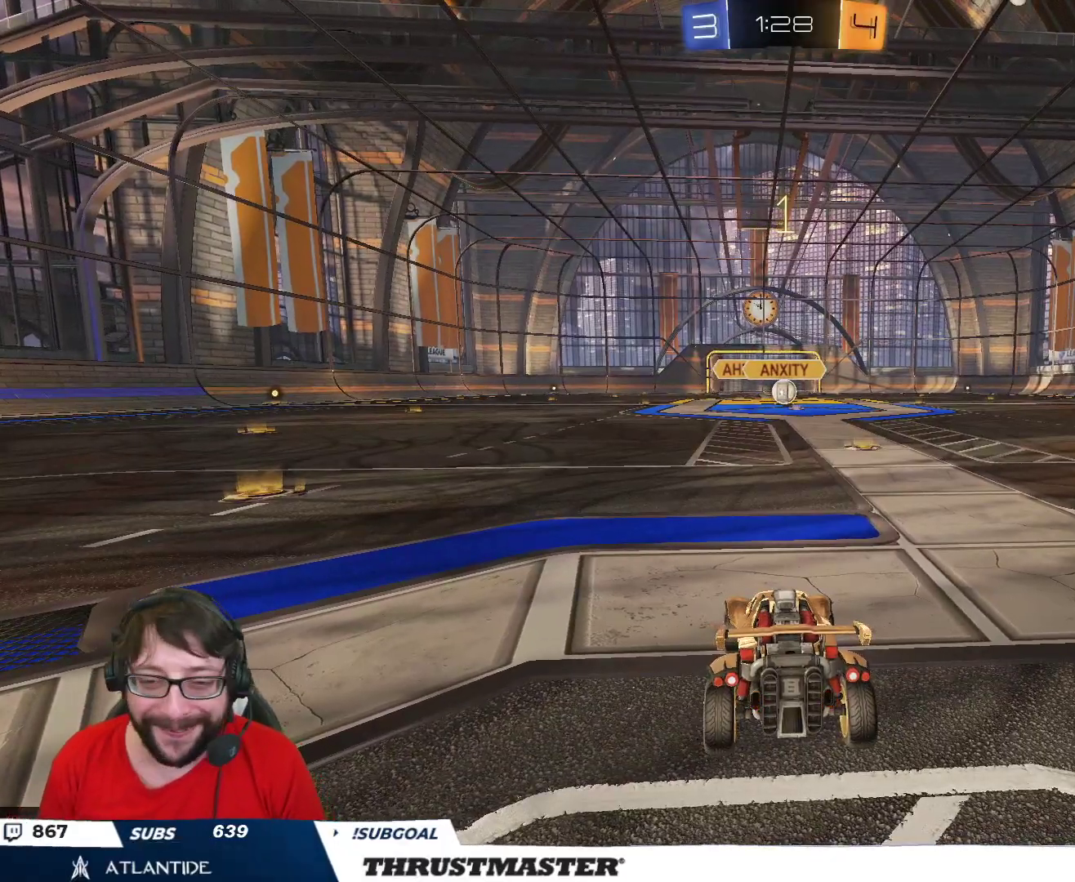
{"buttons": ["B", "R2"], "left_stick": "center", "right_stick": "center", "events": []}
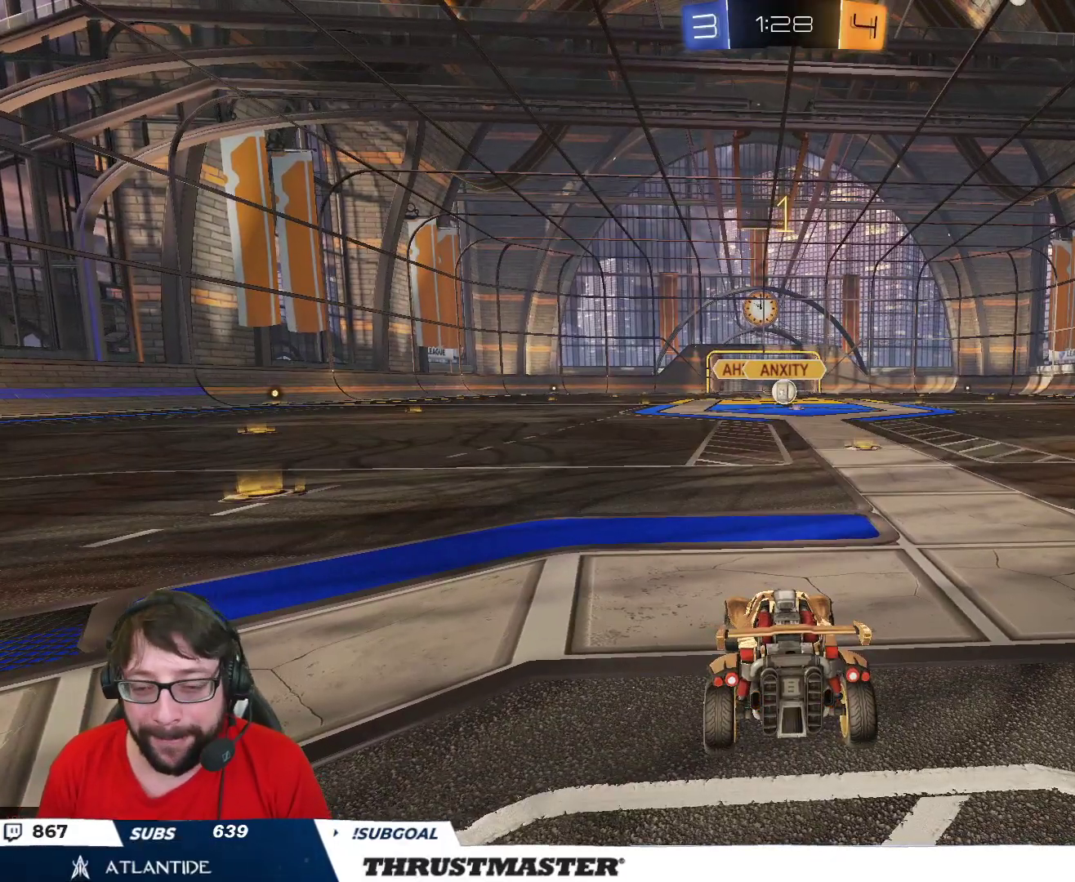
{"buttons": ["B", "R2"], "left_stick": "center", "right_stick": "center", "events": [[267, "left_stick", "up-right"], [467, "left_stick", "center"]]}
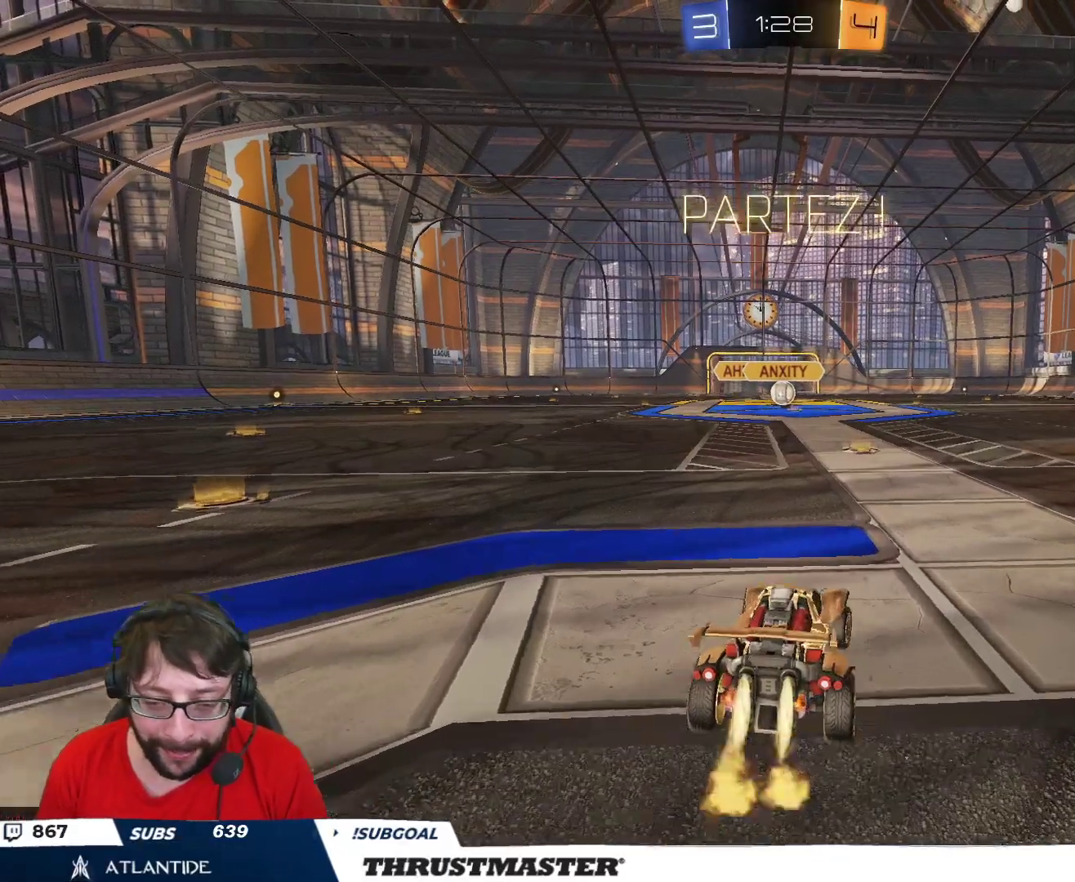
{"buttons": ["B", "L2", "R2"], "left_stick": "up-left", "right_stick": "center", "events": [[383, "A", "down"], [467, "left_stick", "up-left"], [483, "A", "up"], [500, "L2", "down"]]}
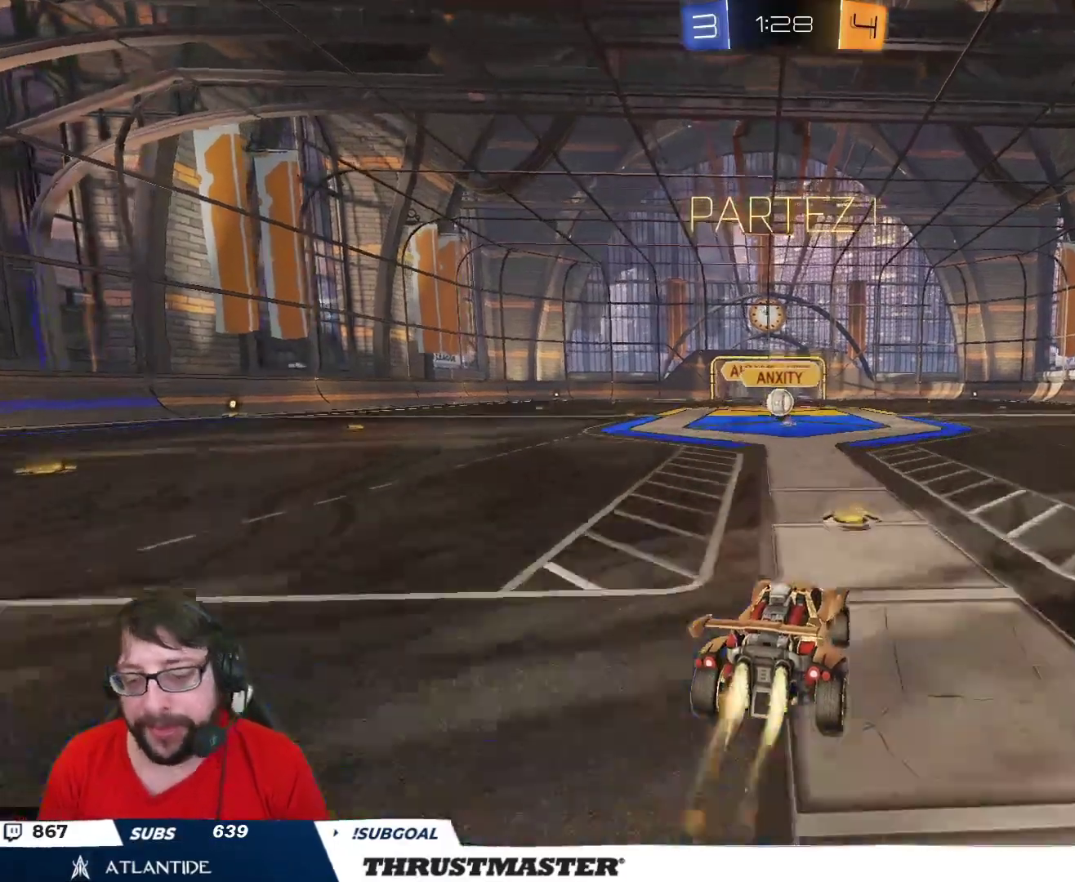
{"buttons": ["B", "Y", "L2", "R2"], "left_stick": "down-left", "right_stick": "center", "events": [[33, "A", "down"], [117, "A", "up"], [117, "left_stick", "down-left"], [200, "Y", "down"], [333, "Y", "up"], [483, "Y", "down"]]}
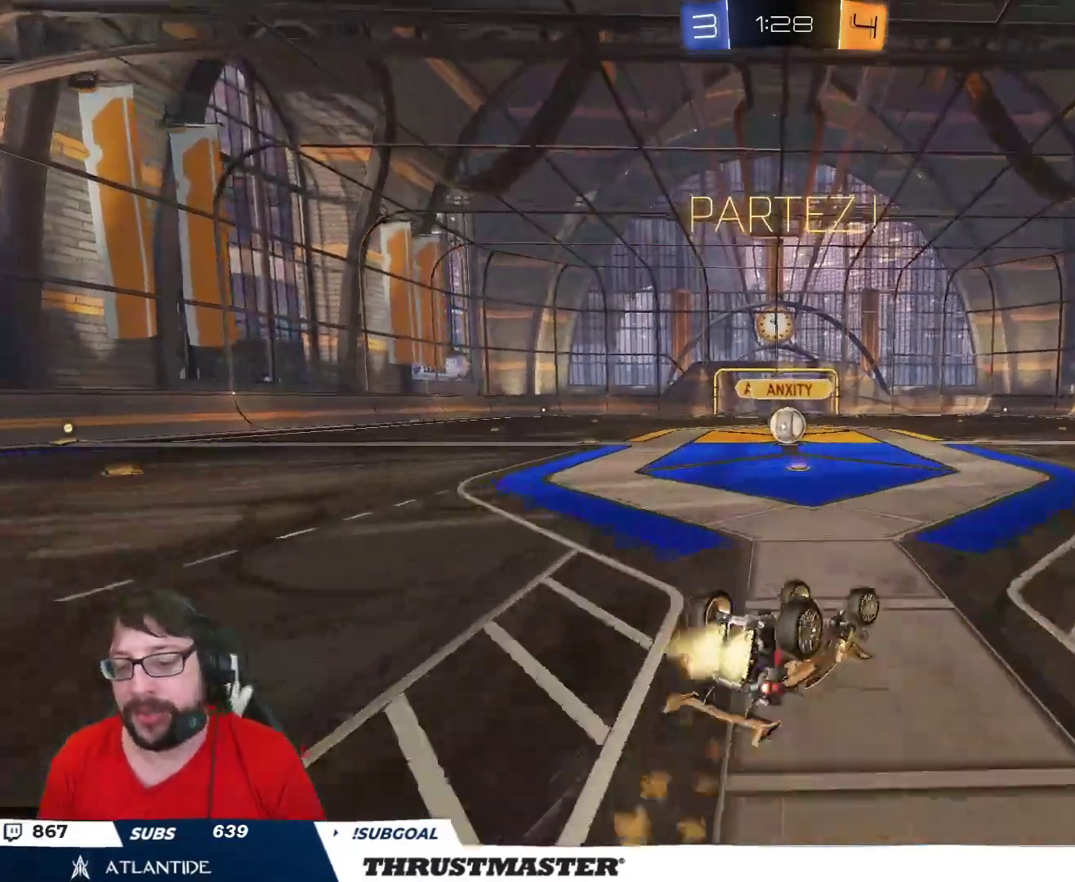
{"buttons": ["R2"], "left_stick": "center", "right_stick": "center", "events": [[33, "B", "up"], [83, "Y", "up"], [350, "L2", "up"], [367, "left_stick", "center"]]}
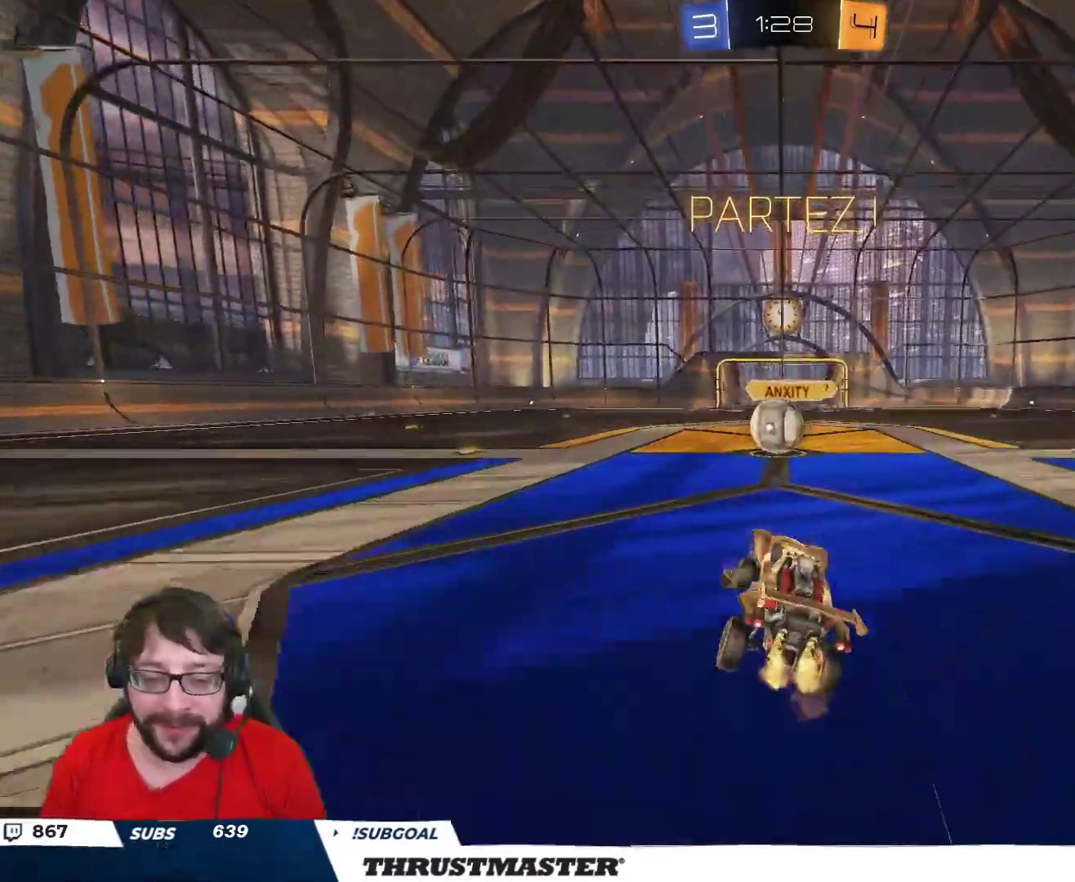
{"buttons": ["B", "L2", "R2"], "left_stick": "up-right", "right_stick": "center", "events": [[133, "left_stick", "left"], [167, "B", "down"], [233, "left_stick", "center"], [283, "A", "down"], [333, "left_stick", "left"], [367, "A", "up"], [367, "L2", "down"], [417, "left_stick", "up"], [433, "A", "down"], [467, "left_stick", "up-right"], [500, "A", "up"]]}
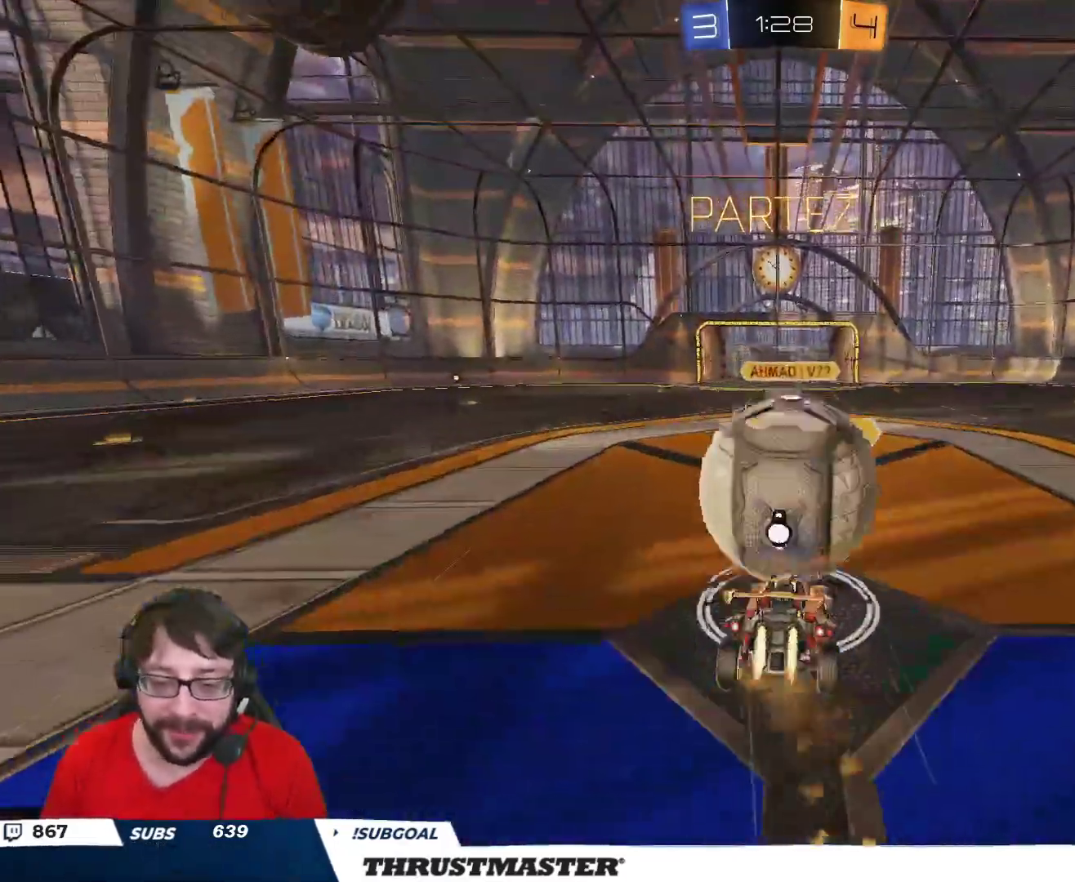
{"buttons": ["L2", "R2"], "left_stick": "right", "right_stick": "center", "events": [[67, "A", "down"], [150, "A", "up"], [167, "B", "up"], [183, "left_stick", "down-right"], [200, "B", "down"], [217, "Y", "down"], [250, "B", "up"], [283, "Y", "up"], [383, "left_stick", "right"]]}
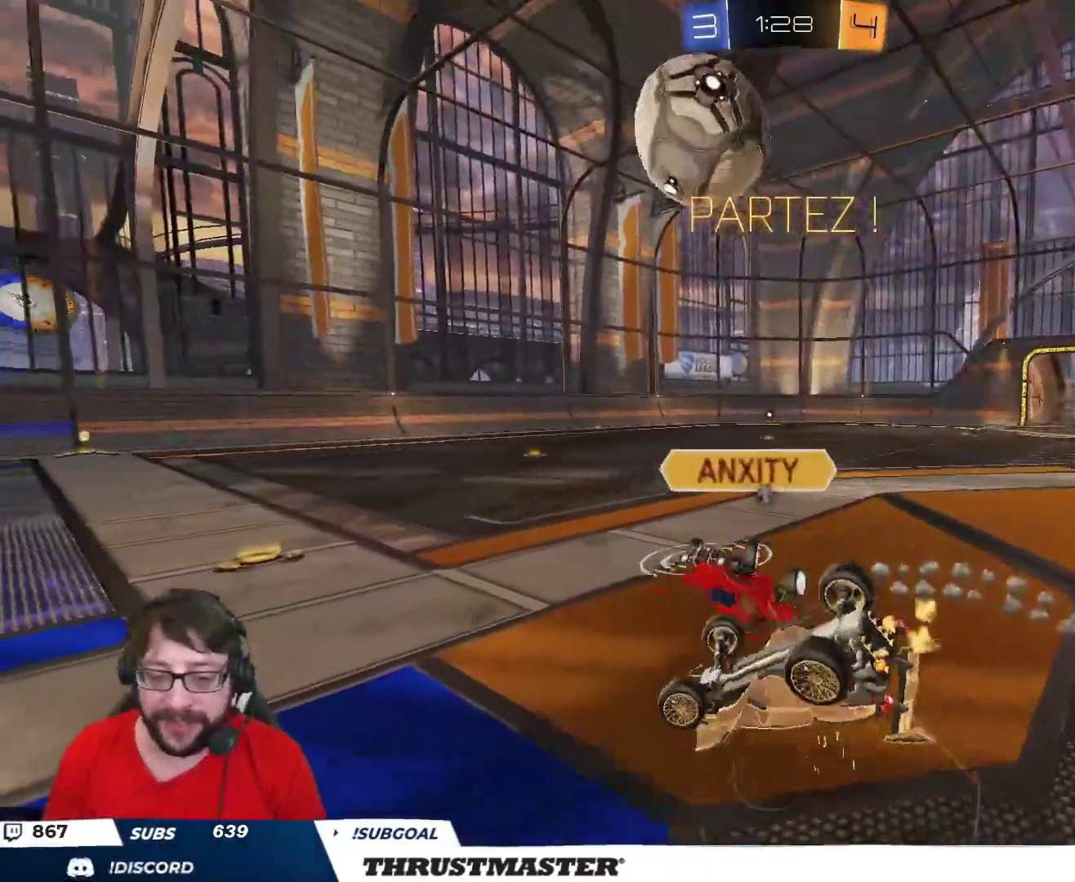
{"buttons": ["R2"], "left_stick": "center", "right_stick": "center", "events": [[83, "left_stick", "up-right"], [367, "L2", "up"], [383, "left_stick", "center"]]}
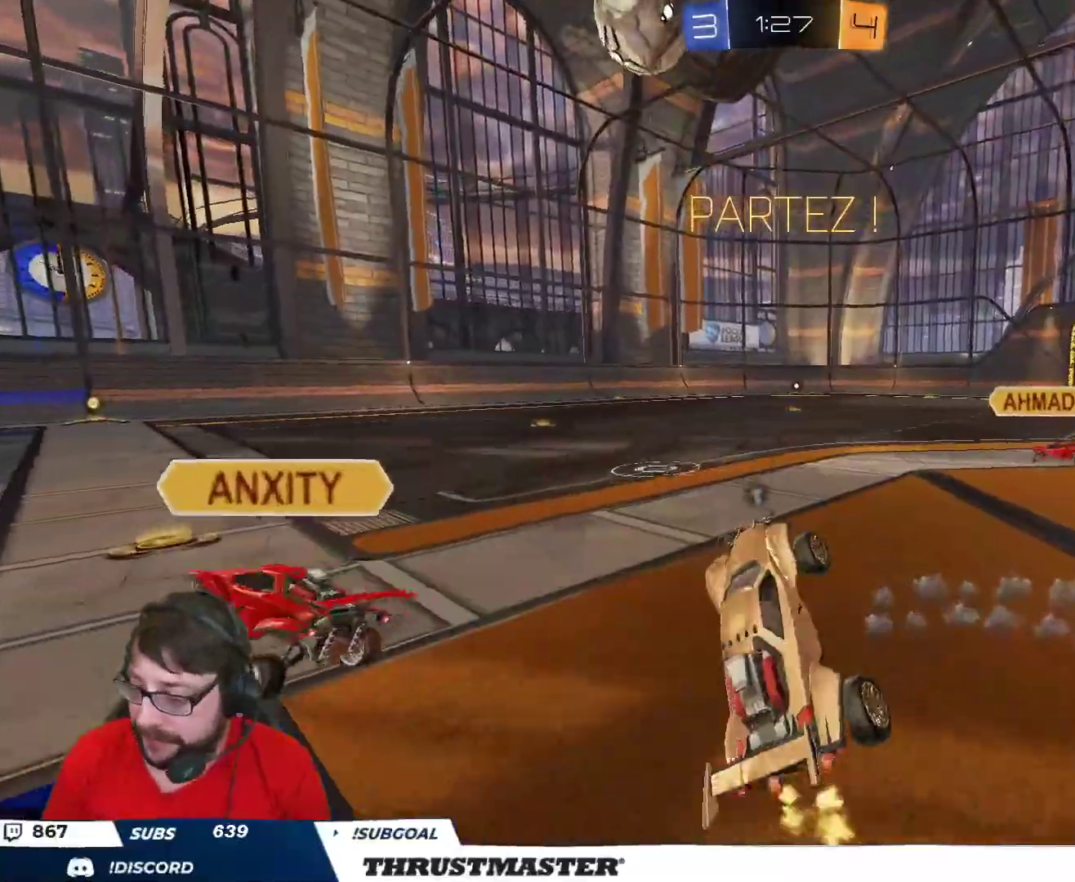
{"buttons": ["R2"], "left_stick": "up-right", "right_stick": "center", "events": [[33, "left_stick", "up-right"], [67, "Y", "down"], [150, "Y", "up"]]}
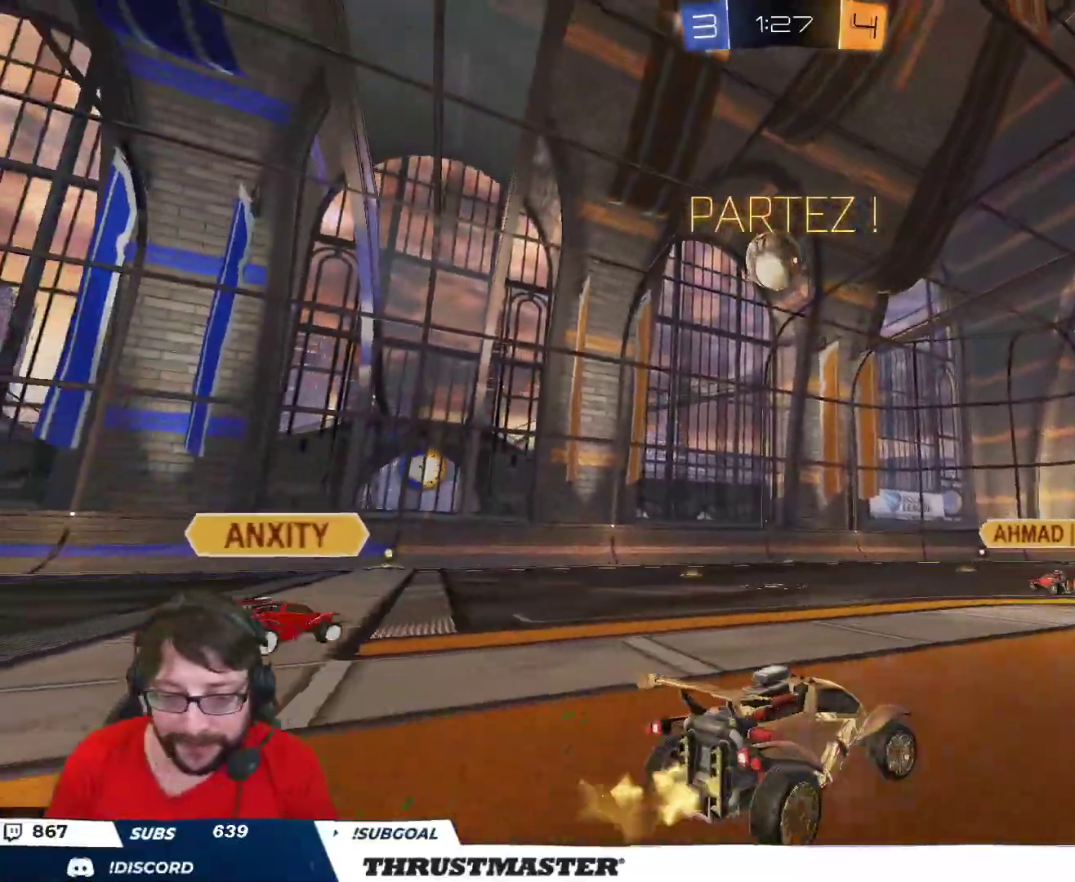
{"buttons": ["B", "R2"], "left_stick": "up-right", "right_stick": "center", "events": [[450, "B", "down"]]}
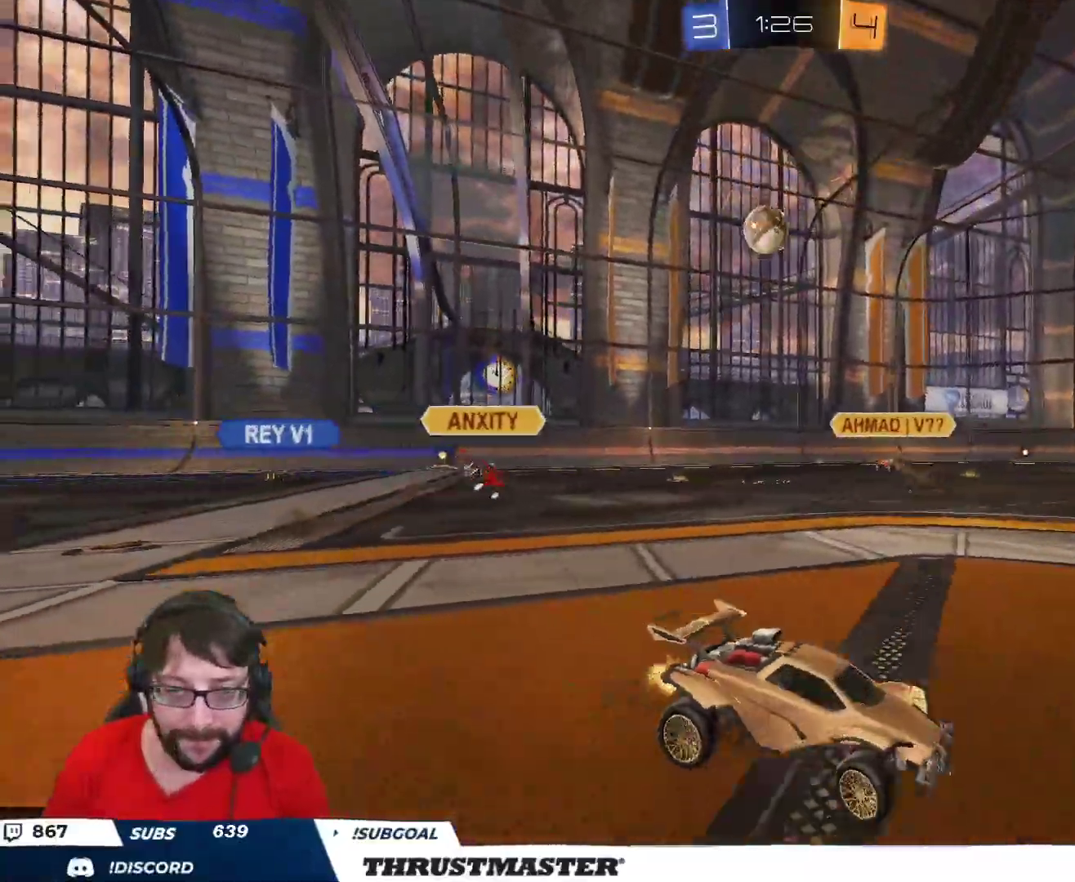
{"buttons": ["B", "Y", "L2", "R2"], "left_stick": "up", "right_stick": "center", "events": [[267, "A", "down"], [300, "L2", "down"], [300, "left_stick", "up"], [350, "A", "up"], [383, "A", "down"], [483, "A", "up"], [500, "Y", "down"]]}
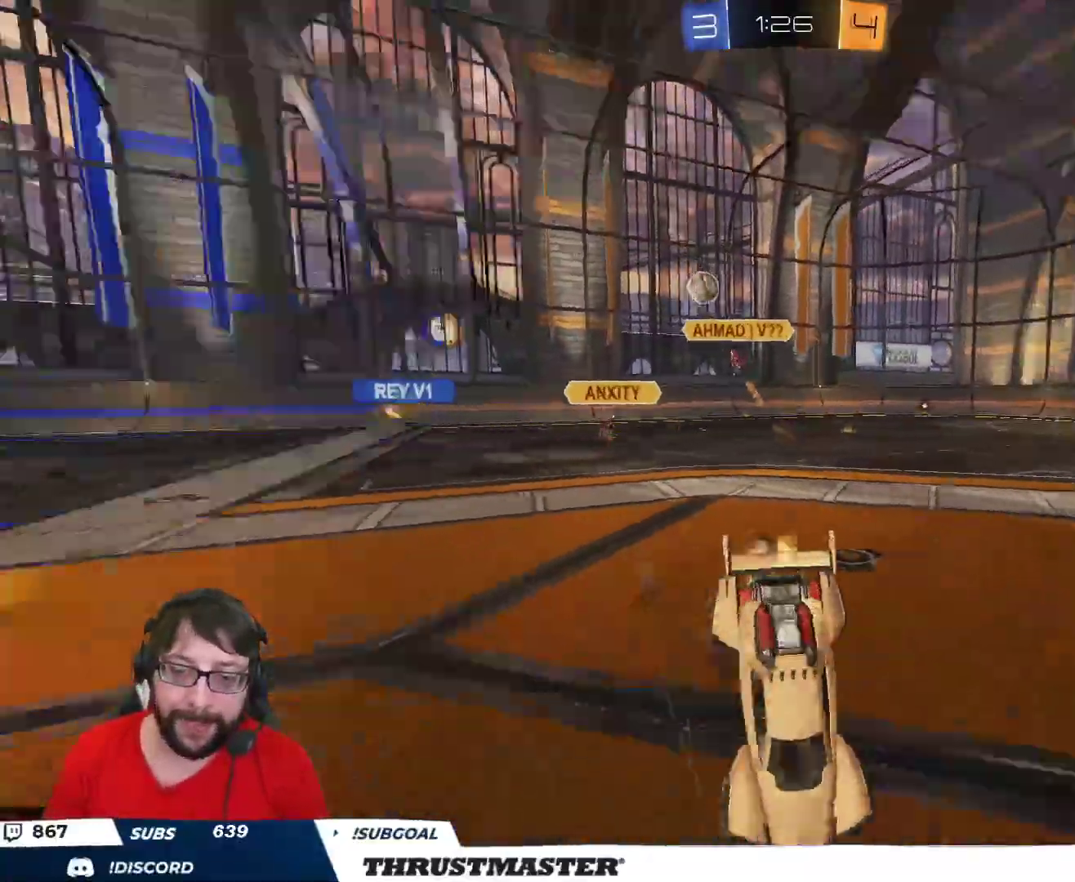
{"buttons": ["R2"], "left_stick": "center", "right_stick": "center", "events": [[33, "B", "up"], [50, "Y", "up"], [83, "L2", "up"], [283, "left_stick", "center"]]}
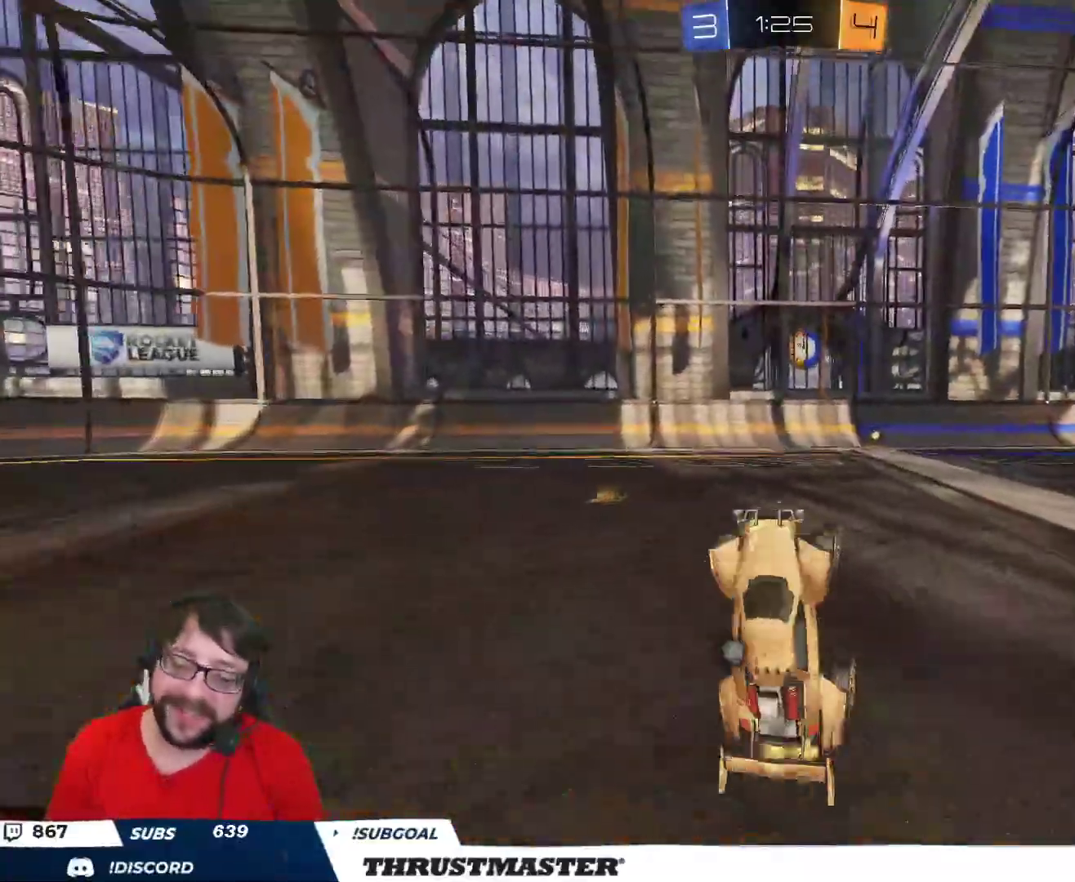
{"buttons": ["R2"], "left_stick": "center", "right_stick": "center", "events": []}
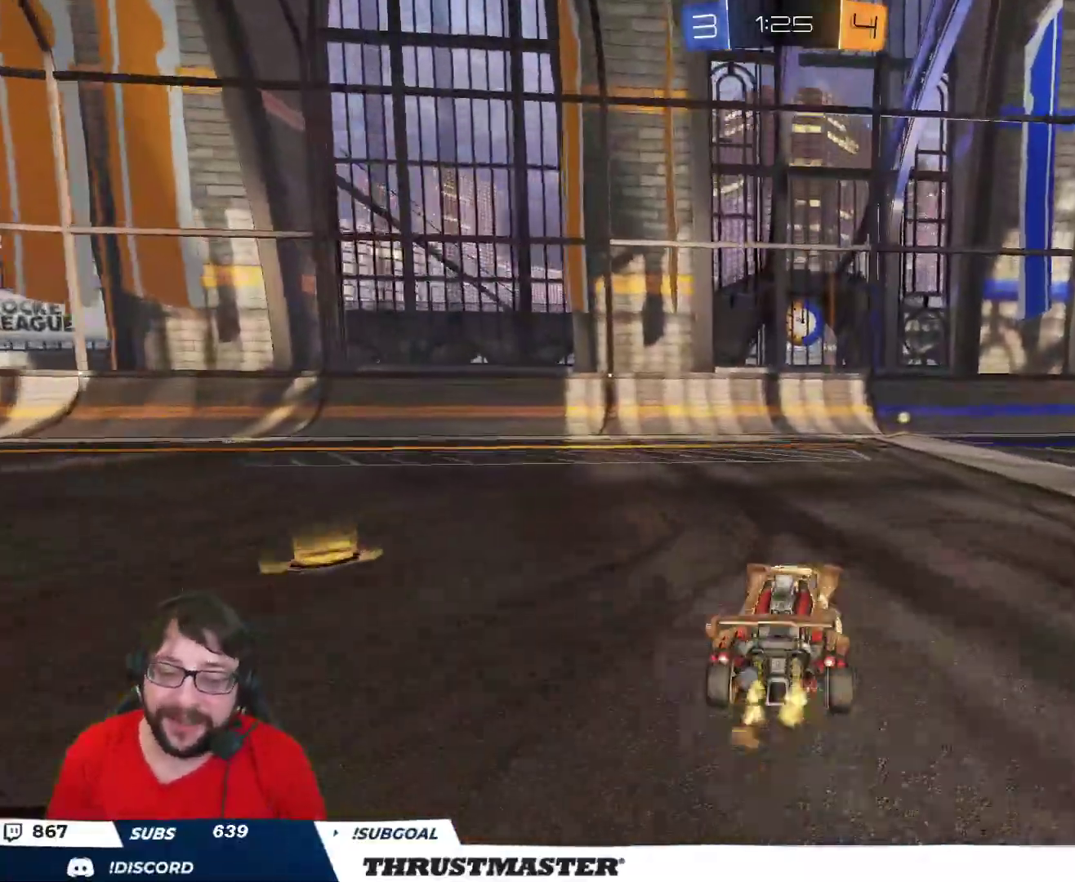
{"buttons": ["Y", "R2"], "left_stick": "center", "right_stick": "center", "events": [[317, "left_stick", "right"], [433, "left_stick", "center"], [500, "Y", "down"]]}
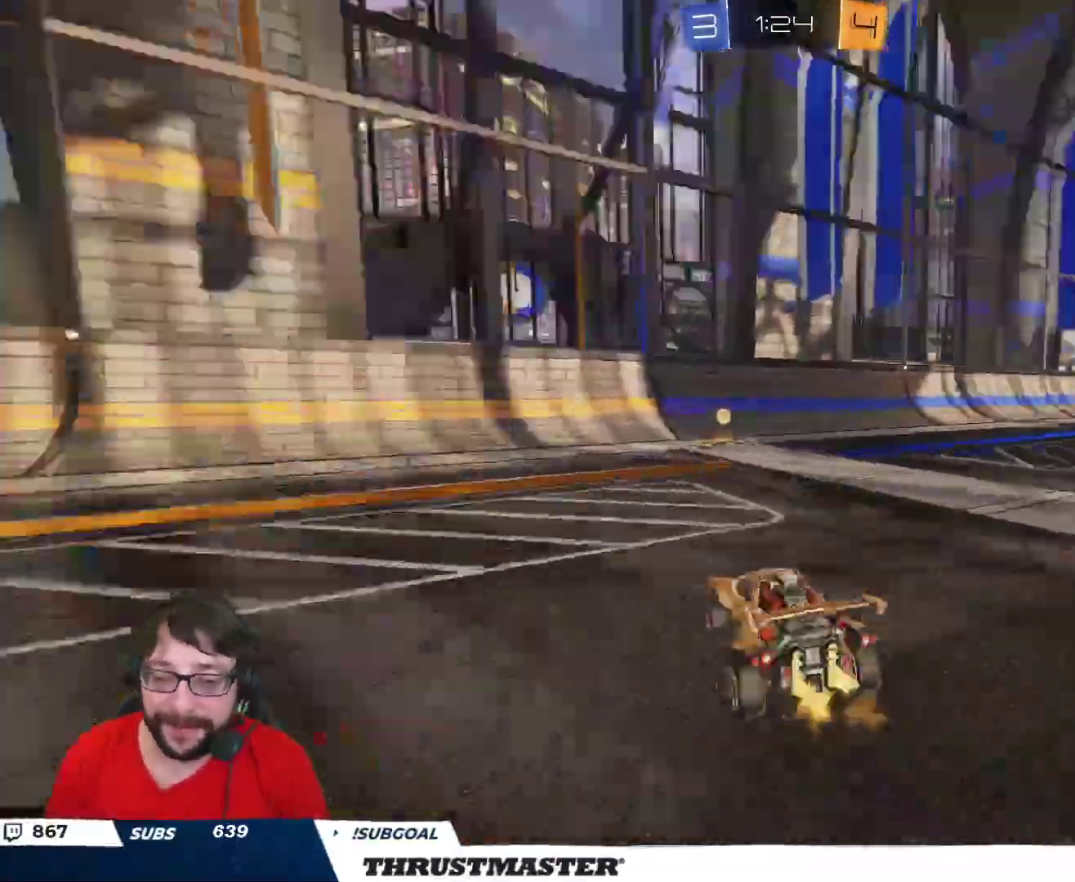
{"buttons": ["L2", "R2"], "left_stick": "right", "right_stick": "center", "events": [[67, "Y", "up"], [350, "left_stick", "right"], [417, "L2", "down"]]}
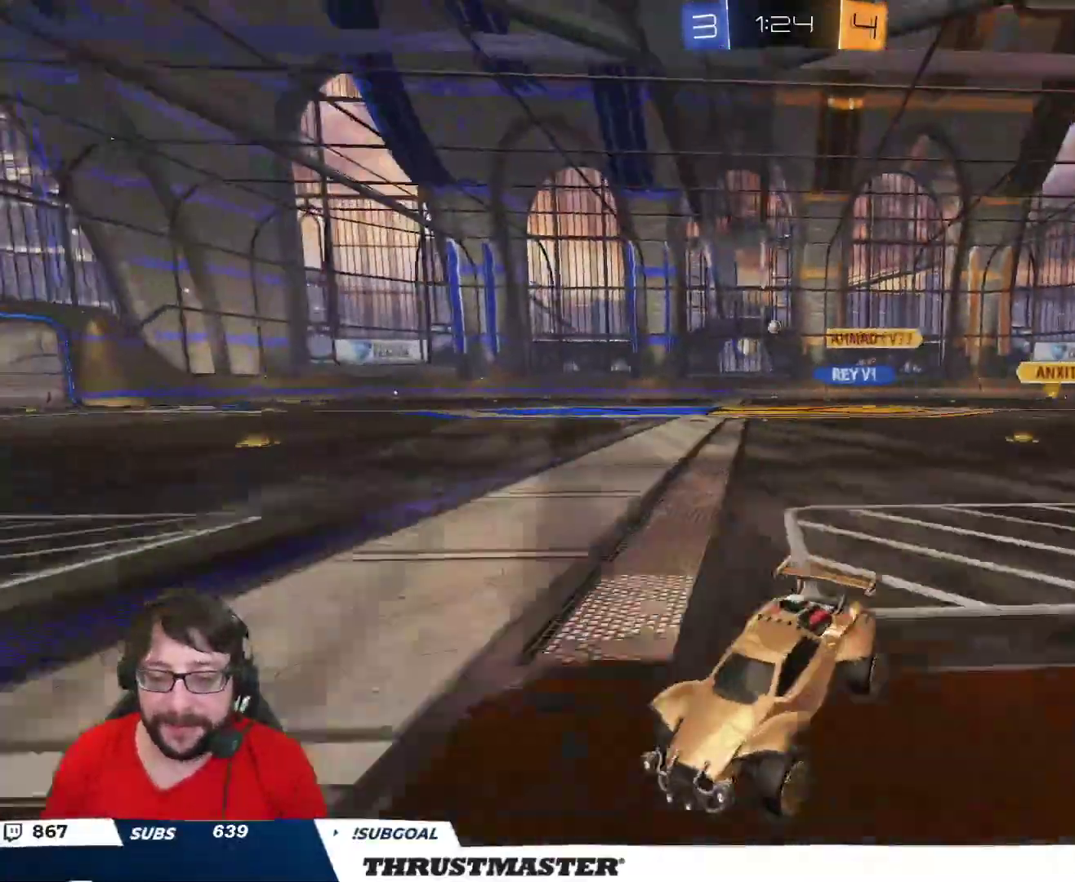
{"buttons": ["B", "R2"], "left_stick": "up-right", "right_stick": "center", "events": [[33, "L2", "up"], [67, "B", "down"], [350, "left_stick", "up-right"]]}
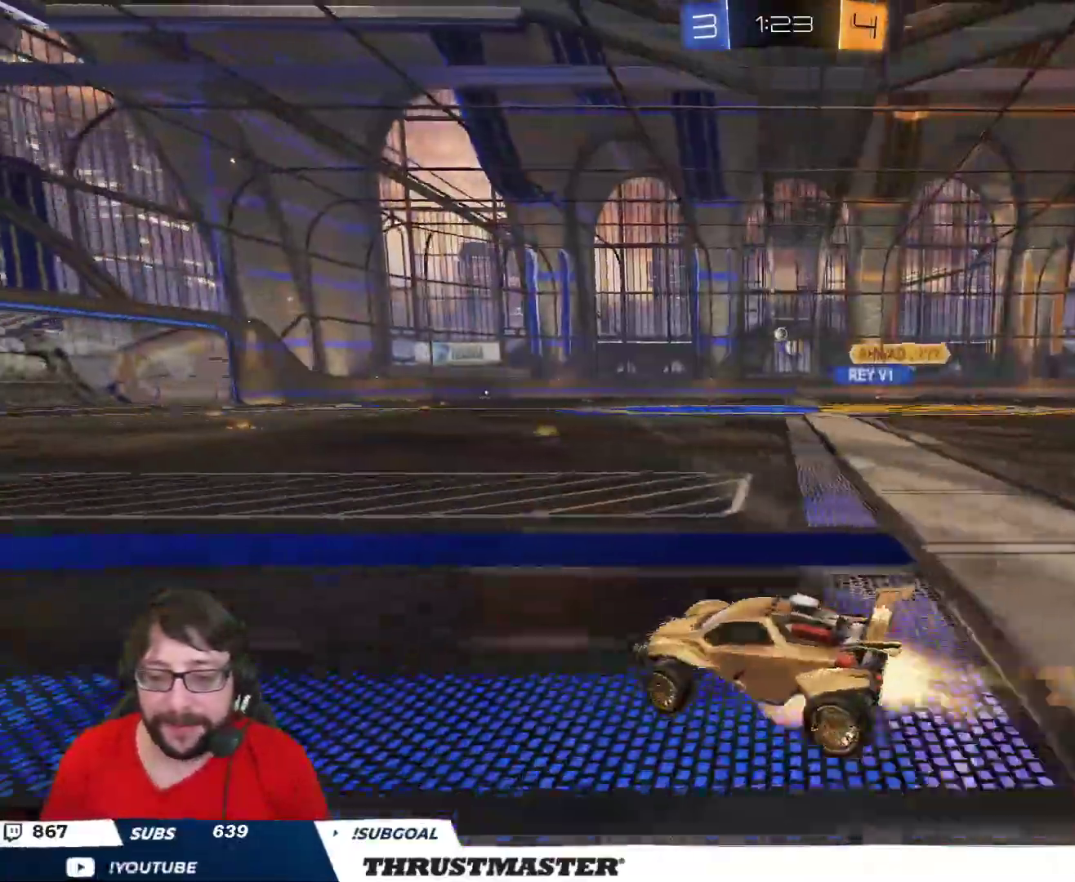
{"buttons": ["R2"], "left_stick": "center", "right_stick": "center", "events": [[17, "A", "down"], [50, "L2", "down"], [83, "A", "up"], [150, "A", "down"], [250, "A", "up"], [267, "L2", "up"], [267, "Y", "down"], [283, "B", "up"], [300, "Y", "up"], [317, "left_stick", "center"]]}
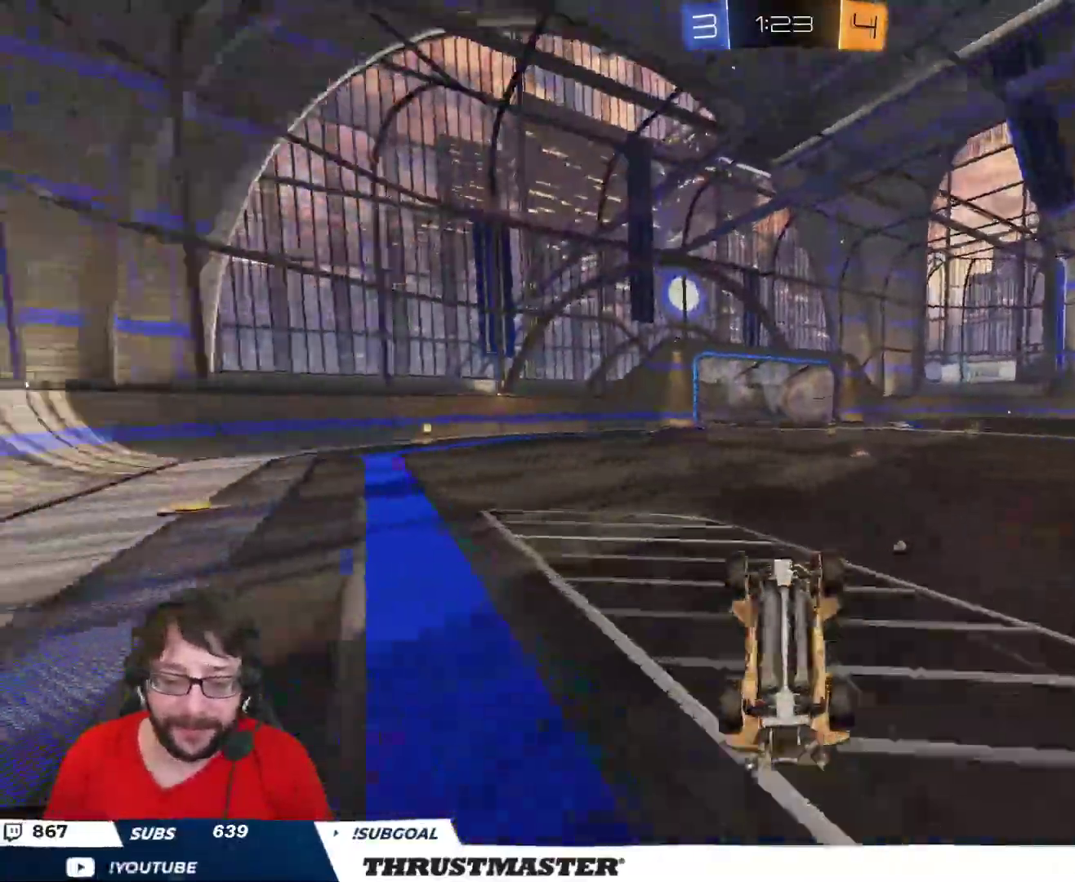
{"buttons": ["R2"], "left_stick": "center", "right_stick": "center", "events": [[217, "Y", "down"], [283, "Y", "up"]]}